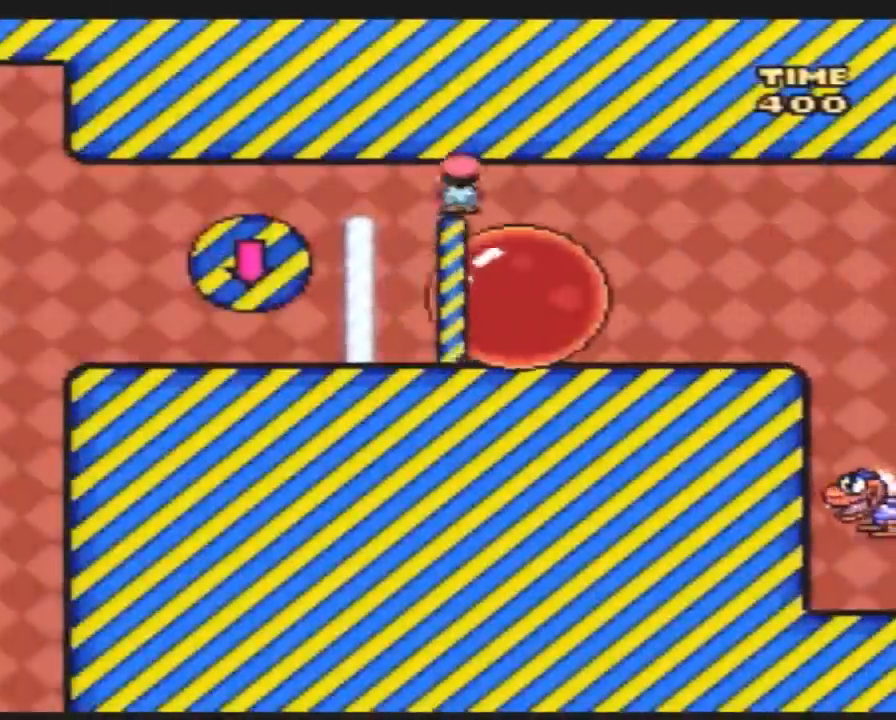
Gameplay with a controller (Nintendo layout); each line is a JSON object with the inputs held at the frame after it. "events" lists button and stick changes between this image and that frame as [ms after this image, input, new state], when the widget could be followed in between. Not read: B L3 R3.
{"buttons": ["Y", "DPAD_RIGHT"], "events": [[217, "A", "up"]]}
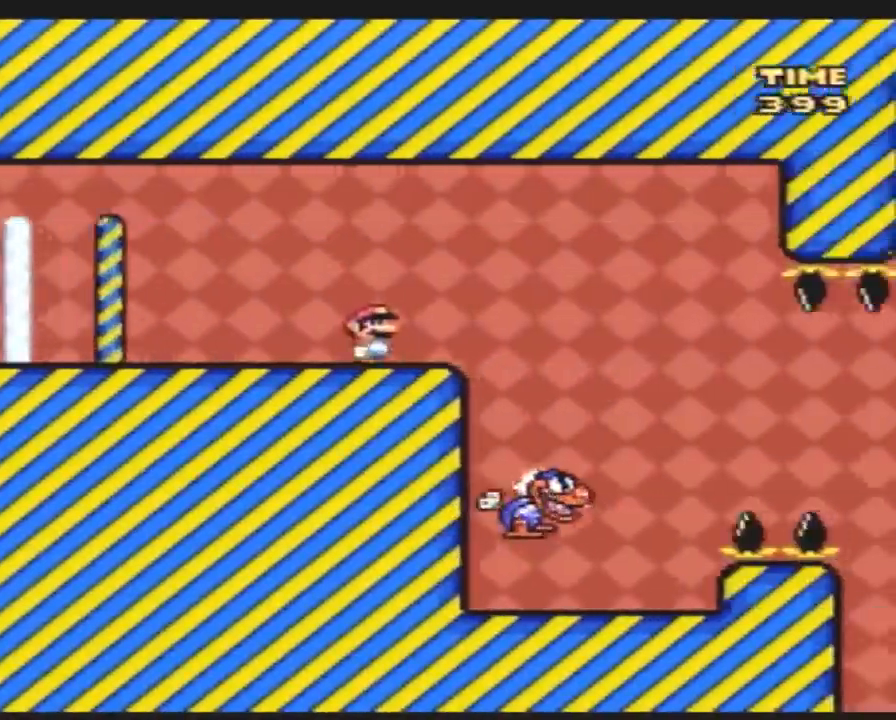
{"buttons": ["Y", "DPAD_RIGHT"], "events": [[283, "DPAD_LEFT", "down"], [283, "DPAD_RIGHT", "up"], [400, "DPAD_LEFT", "up"], [400, "DPAD_RIGHT", "down"]]}
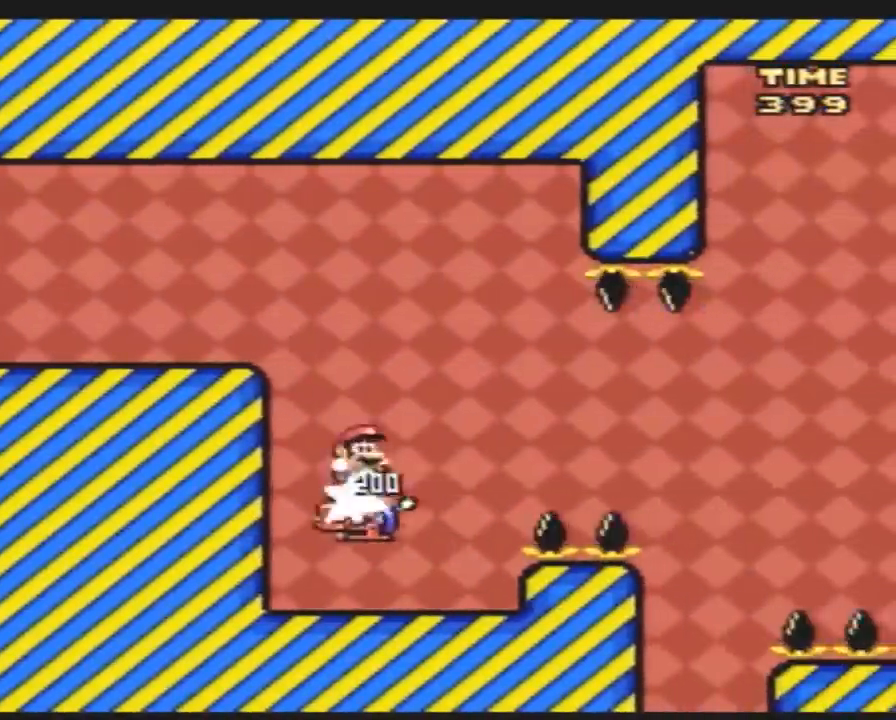
{"buttons": ["Y"], "events": [[33, "DPAD_RIGHT", "up"], [67, "DPAD_LEFT", "down"], [283, "DPAD_LEFT", "up"], [283, "DPAD_RIGHT", "down"], [467, "DPAD_RIGHT", "up"]]}
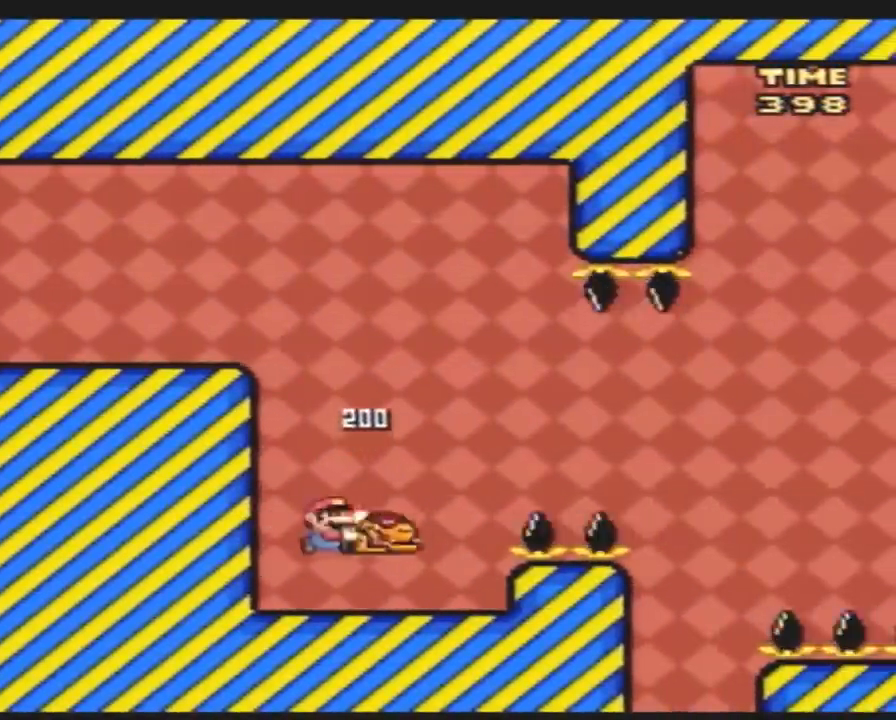
{"buttons": ["Y", "DPAD_LEFT"], "events": [[33, "DPAD_RIGHT", "down"], [283, "Y", "up"], [317, "DPAD_RIGHT", "up"], [317, "Y", "down"], [333, "DPAD_LEFT", "down"]]}
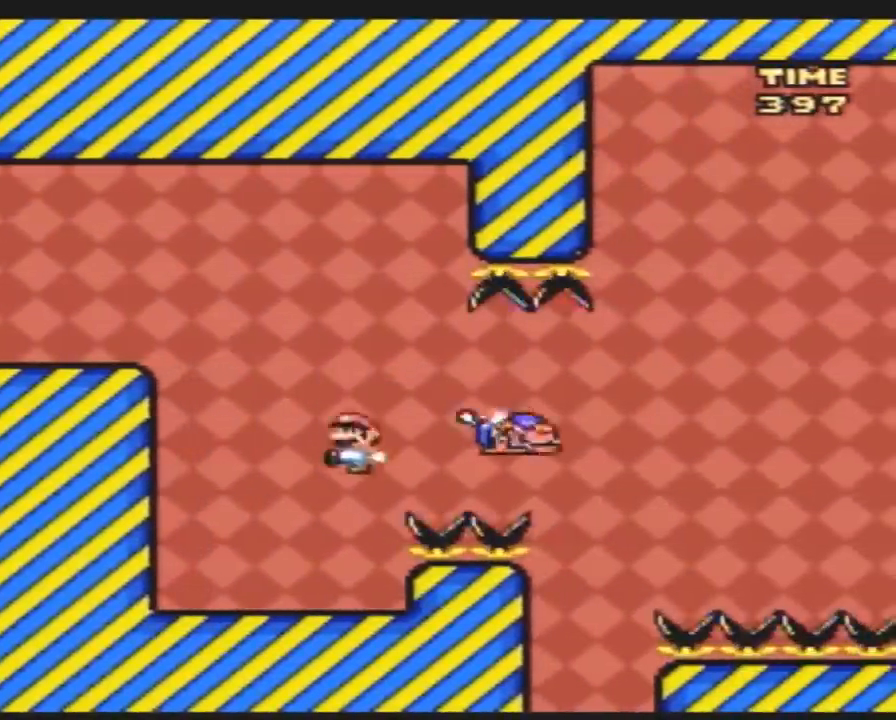
{"buttons": ["Y"], "events": [[233, "DPAD_LEFT", "up"], [233, "DPAD_RIGHT", "down"], [400, "DPAD_RIGHT", "up"]]}
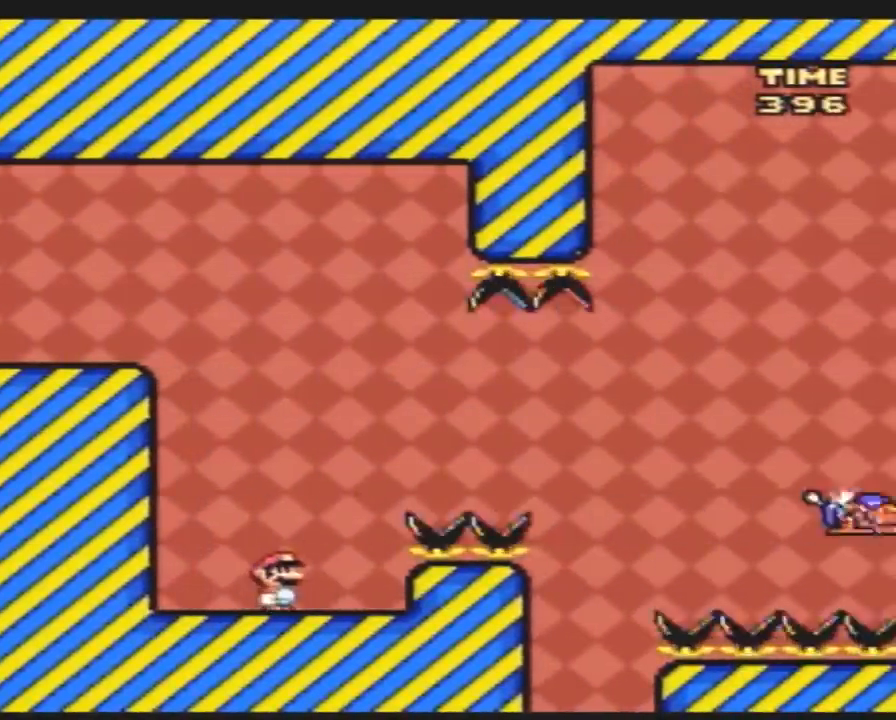
{"buttons": ["Y", "DPAD_RIGHT"], "events": [[150, "DPAD_RIGHT", "down"]]}
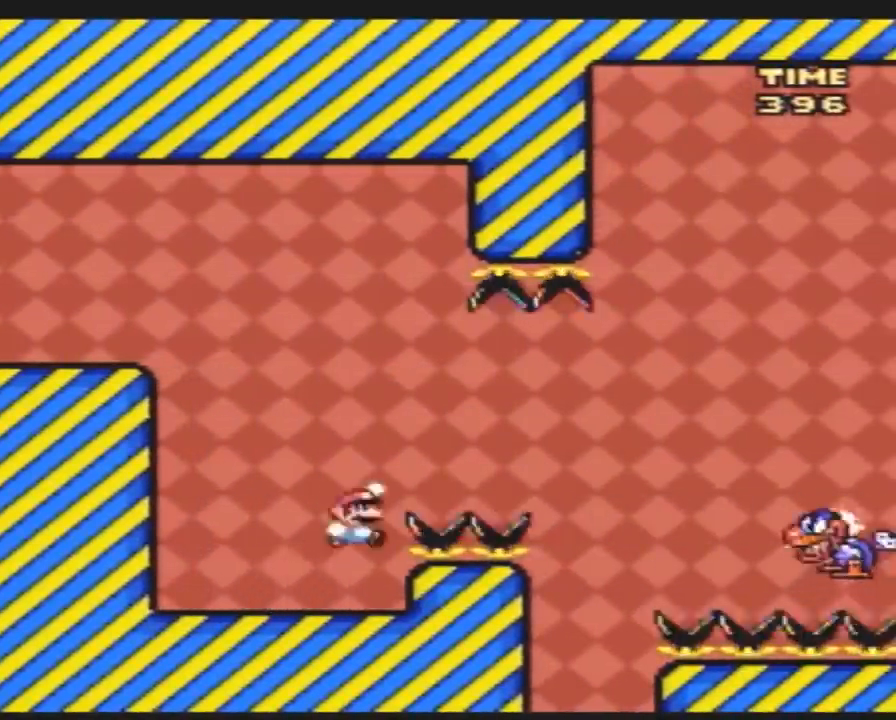
{"buttons": ["Y", "DPAD_RIGHT"], "events": []}
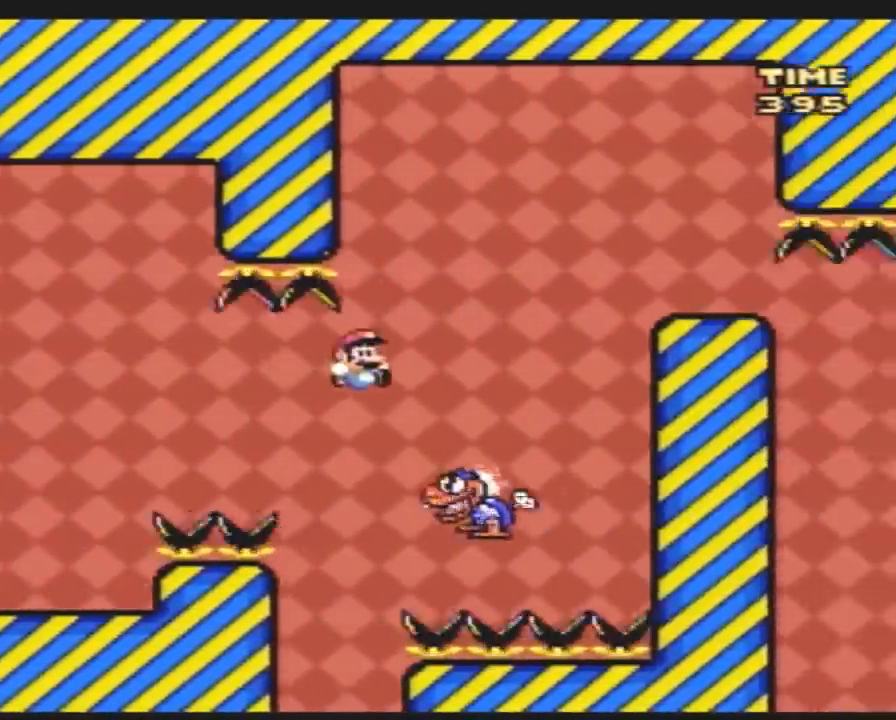
{"buttons": ["Y", "DPAD_RIGHT"], "events": [[50, "DPAD_LEFT", "down"], [50, "DPAD_RIGHT", "up"], [167, "DPAD_LEFT", "up"], [167, "DPAD_RIGHT", "down"]]}
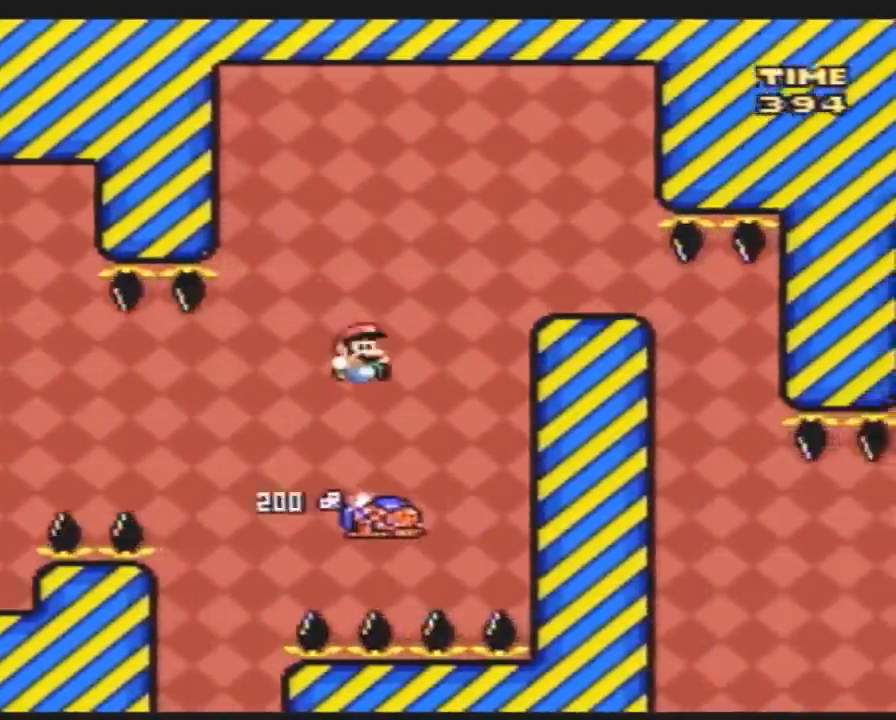
{"buttons": ["Y", "DPAD_LEFT"], "events": [[450, "DPAD_LEFT", "down"], [450, "DPAD_RIGHT", "up"]]}
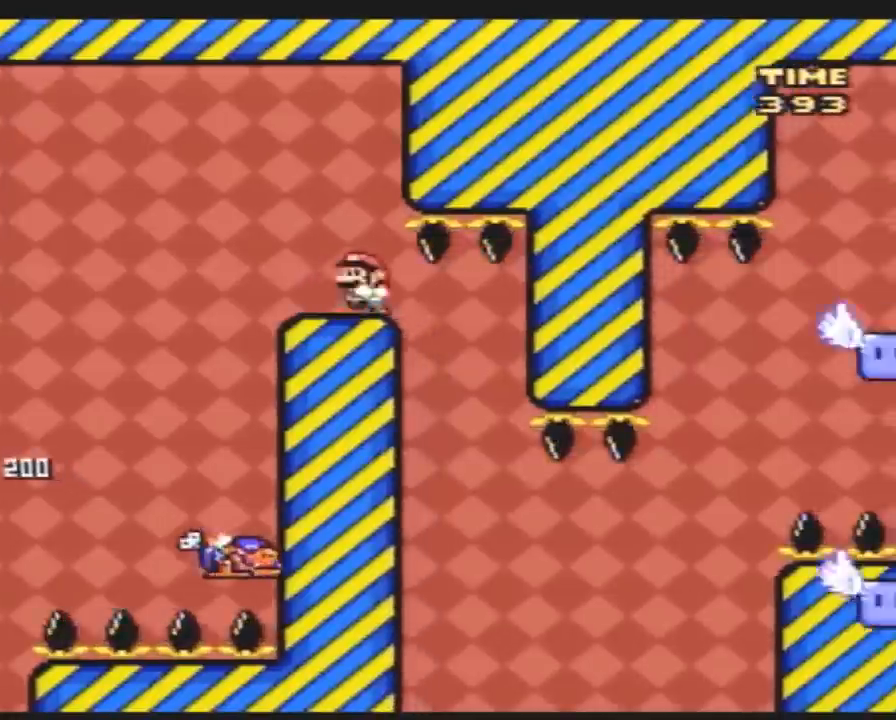
{"buttons": ["Y", "DPAD_RIGHT"], "events": [[117, "DPAD_LEFT", "up"], [117, "DPAD_UP", "down"], [133, "DPAD_RIGHT", "down"], [133, "DPAD_UP", "up"], [200, "DPAD_RIGHT", "up"], [350, "DPAD_RIGHT", "down"]]}
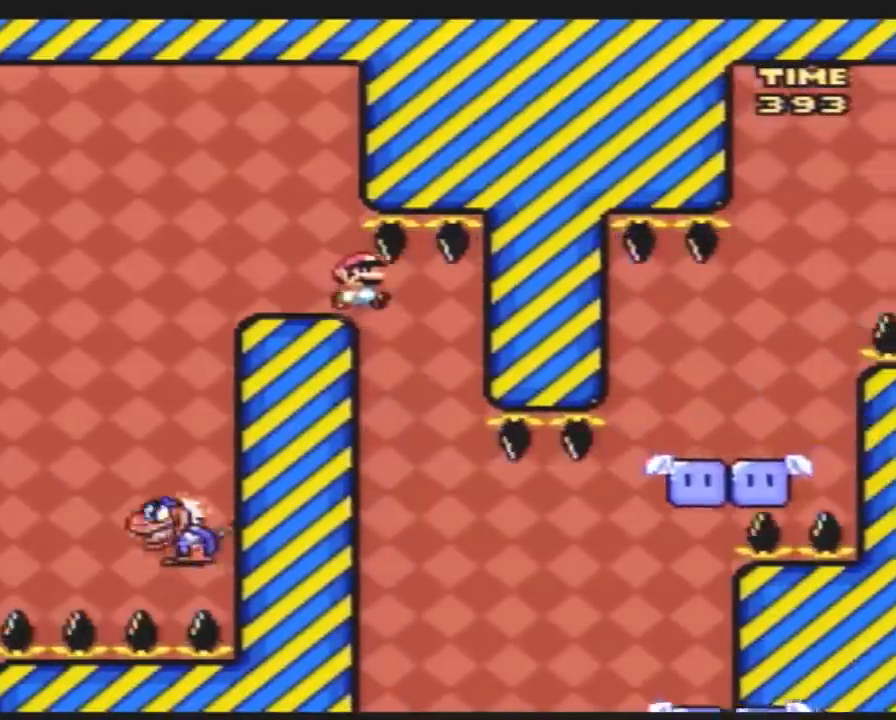
{"buttons": ["Y", "DPAD_RIGHT"], "events": [[100, "DPAD_RIGHT", "up"], [133, "DPAD_LEFT", "down"], [200, "DPAD_LEFT", "up"], [200, "DPAD_UP", "down"], [233, "DPAD_RIGHT", "down"], [233, "DPAD_UP", "up"]]}
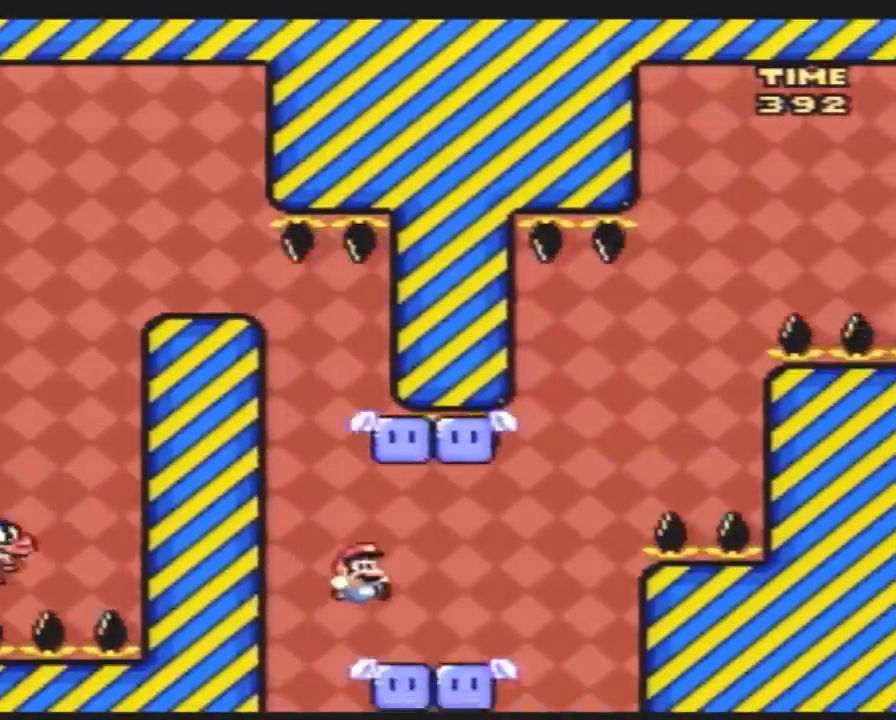
{"buttons": ["Y"], "events": [[17, "DPAD_RIGHT", "up"], [50, "DPAD_LEFT", "down"], [150, "DPAD_LEFT", "up"], [150, "DPAD_RIGHT", "down"], [267, "DPAD_RIGHT", "up"]]}
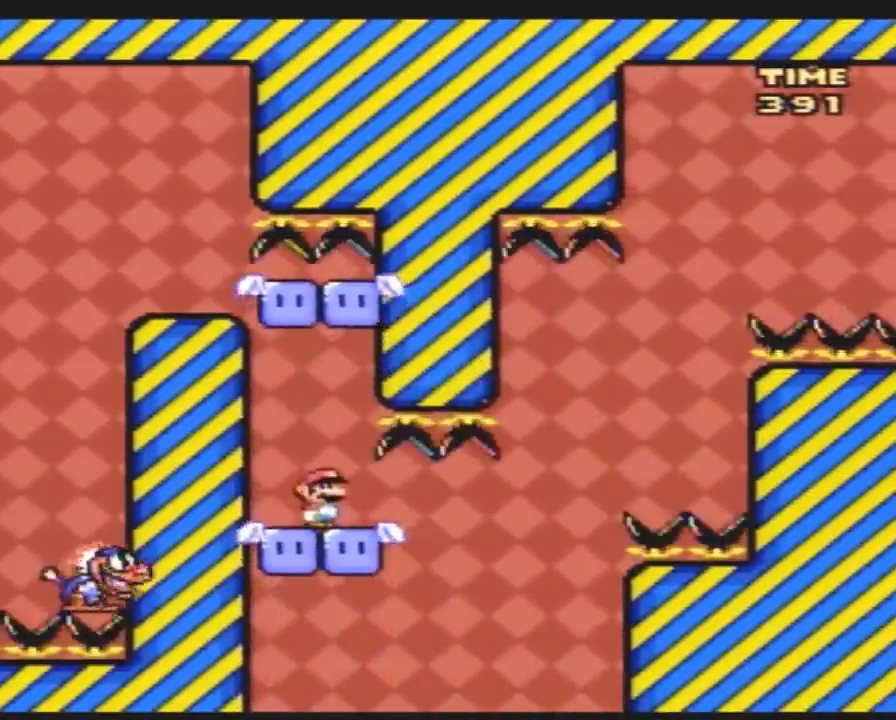
{"buttons": ["Y", "DPAD_RIGHT"], "events": [[450, "DPAD_RIGHT", "down"]]}
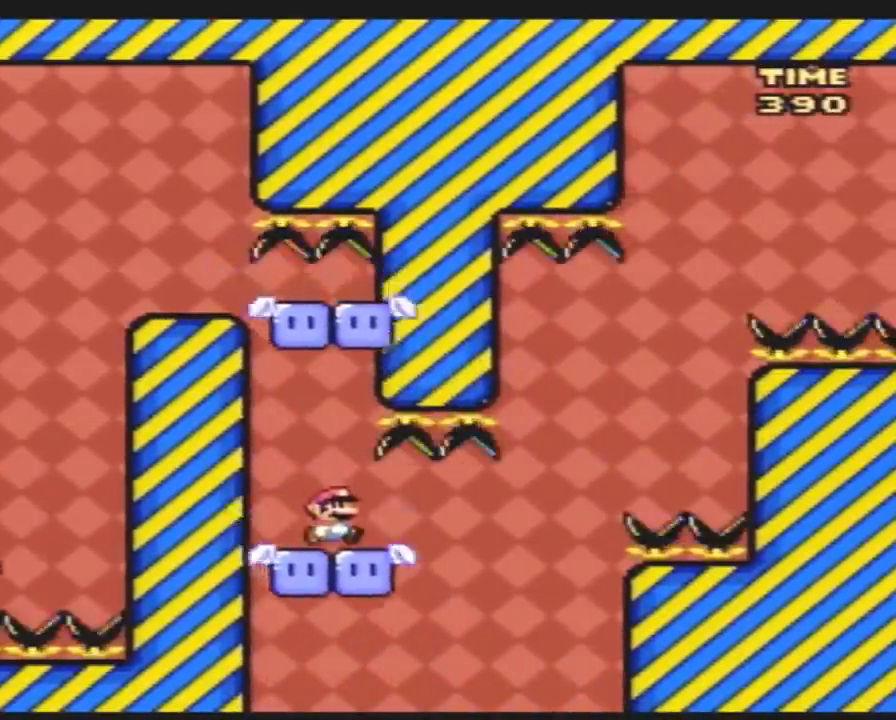
{"buttons": ["Y", "DPAD_LEFT"], "events": [[450, "DPAD_RIGHT", "up"], [483, "DPAD_LEFT", "down"]]}
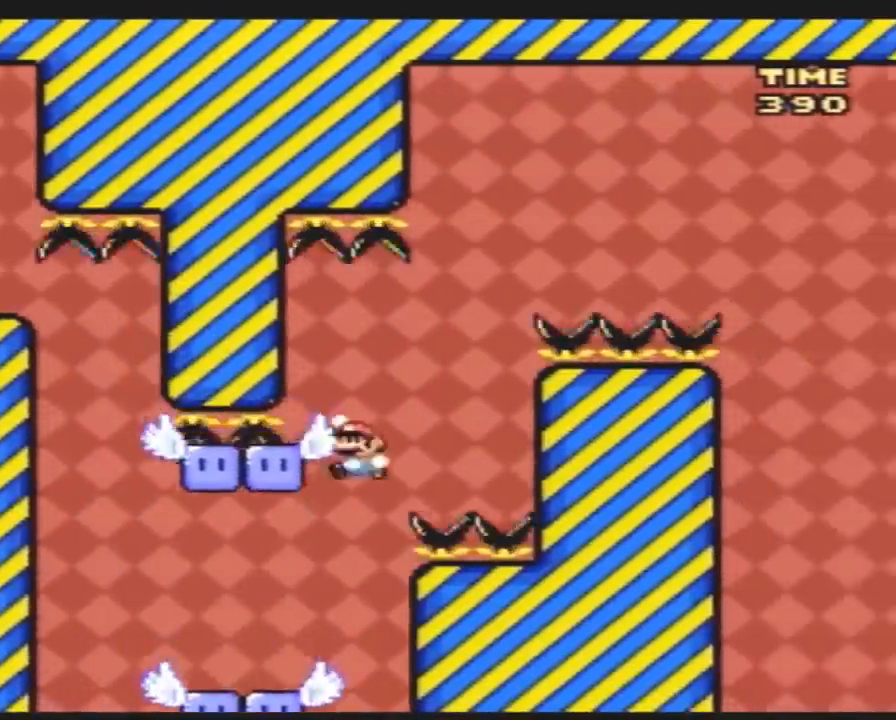
{"buttons": ["Y", "DPAD_LEFT"], "events": [[250, "DPAD_LEFT", "up"], [250, "DPAD_RIGHT", "down"], [467, "DPAD_RIGHT", "up"], [500, "DPAD_LEFT", "down"]]}
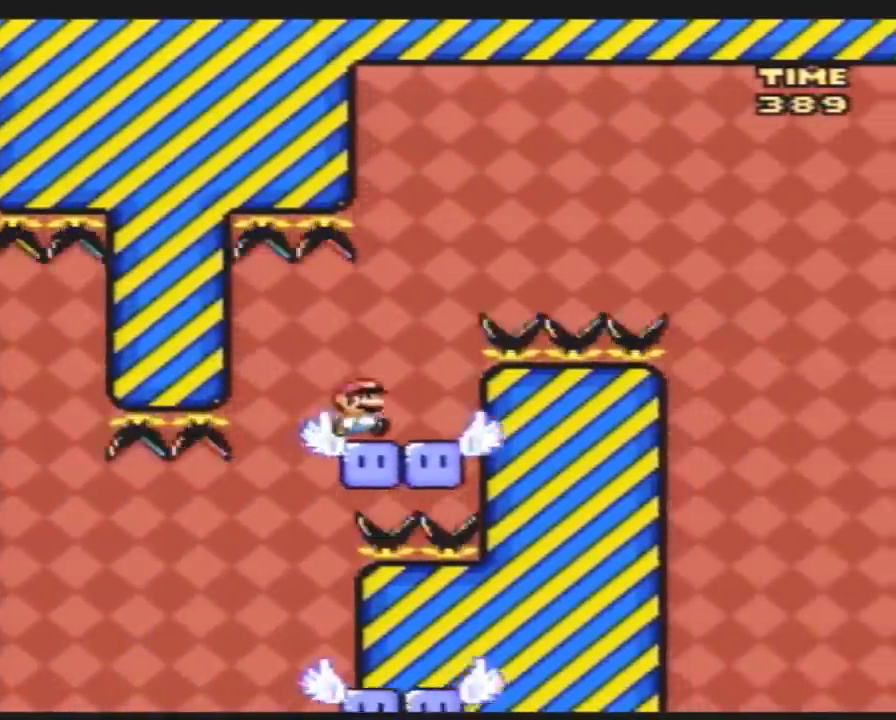
{"buttons": ["Y", "DPAD_RIGHT"], "events": [[133, "DPAD_LEFT", "up"], [250, "DPAD_LEFT", "down"], [317, "DPAD_LEFT", "up"], [500, "DPAD_RIGHT", "down"]]}
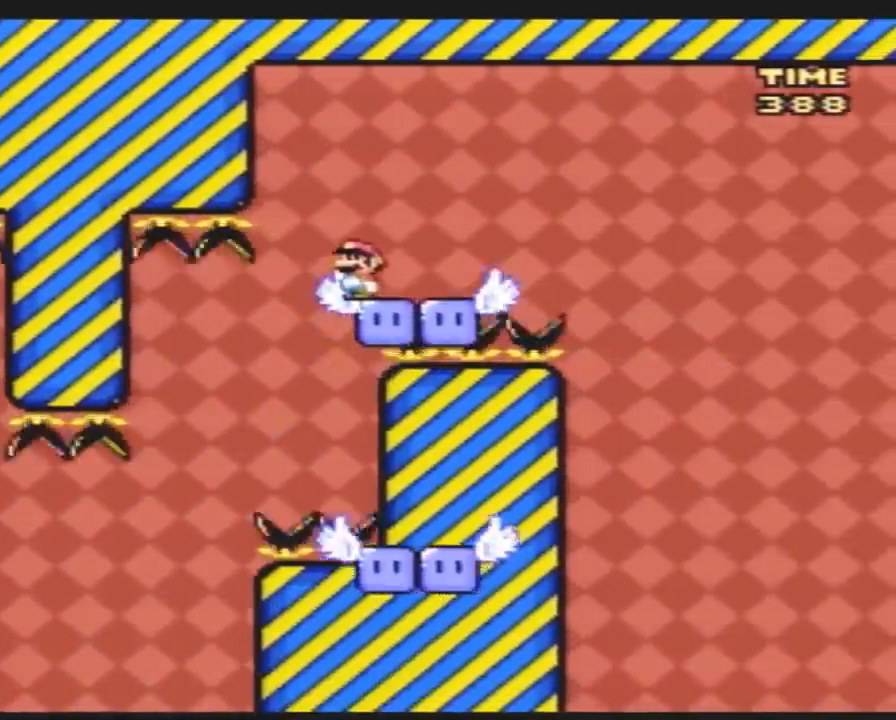
{"buttons": ["A", "Y", "DPAD_RIGHT"], "events": [[400, "A", "down"]]}
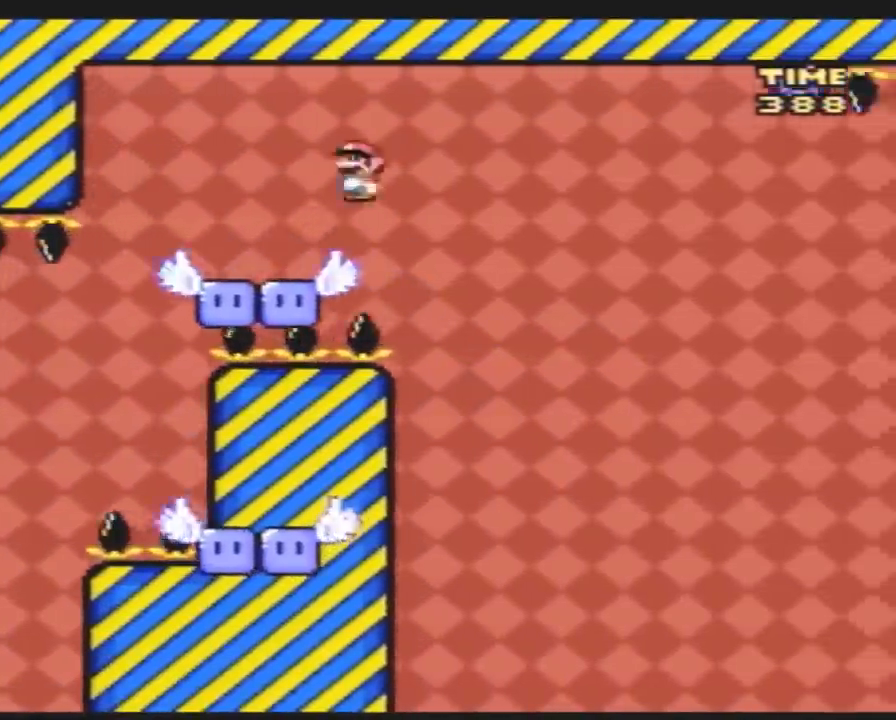
{"buttons": ["Y", "DPAD_RIGHT"], "events": [[350, "A", "up"]]}
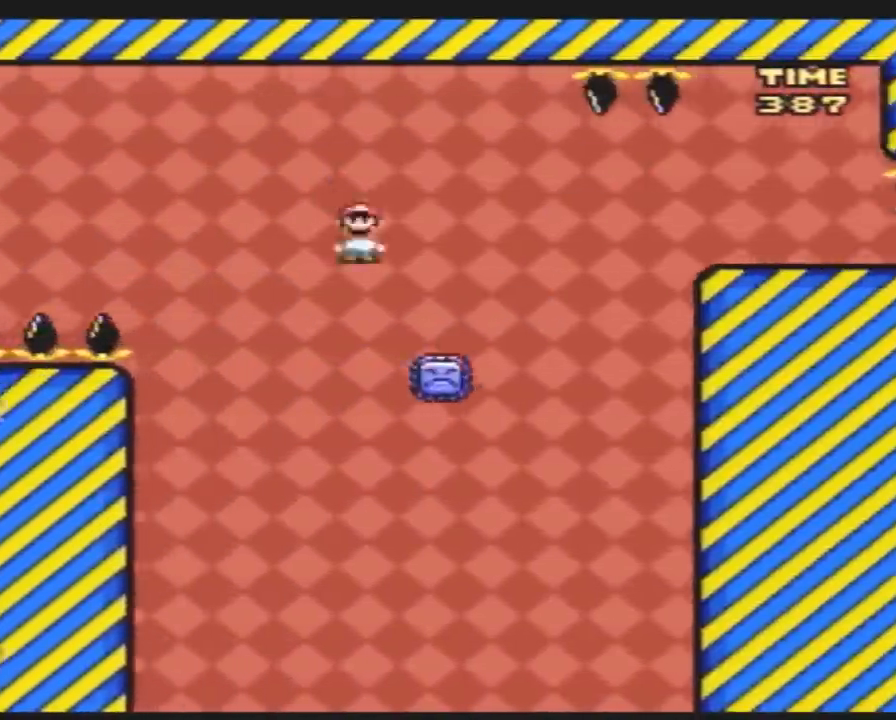
{"buttons": ["A", "Y", "DPAD_RIGHT"], "events": [[33, "A", "down"], [183, "A", "up"], [317, "A", "down"]]}
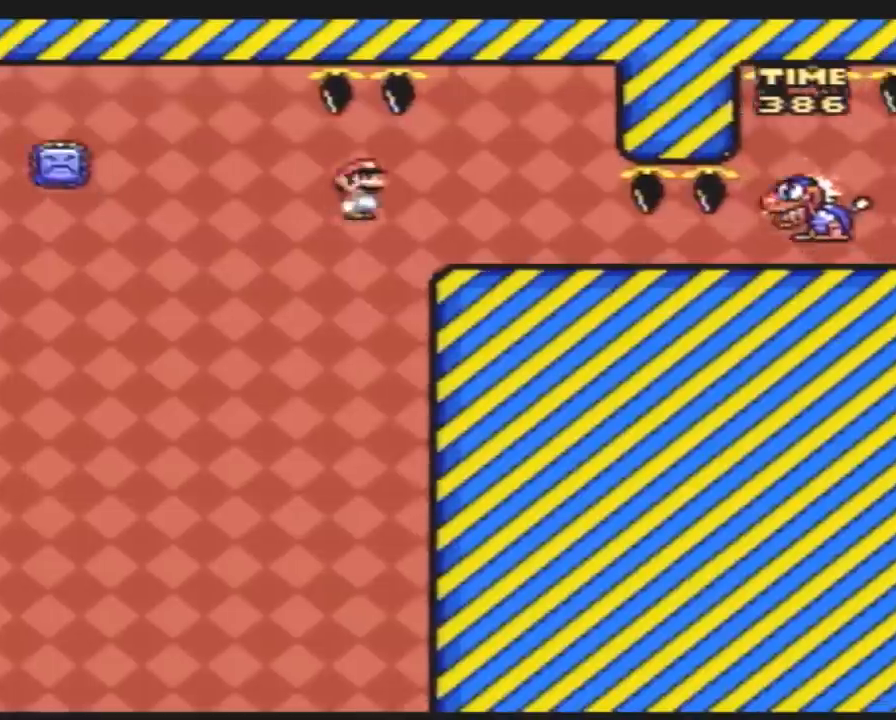
{"buttons": ["Y", "DPAD_RIGHT"], "events": [[217, "A", "up"], [317, "DPAD_RIGHT", "up"], [350, "DPAD_LEFT", "down"], [467, "DPAD_LEFT", "up"], [467, "DPAD_RIGHT", "down"]]}
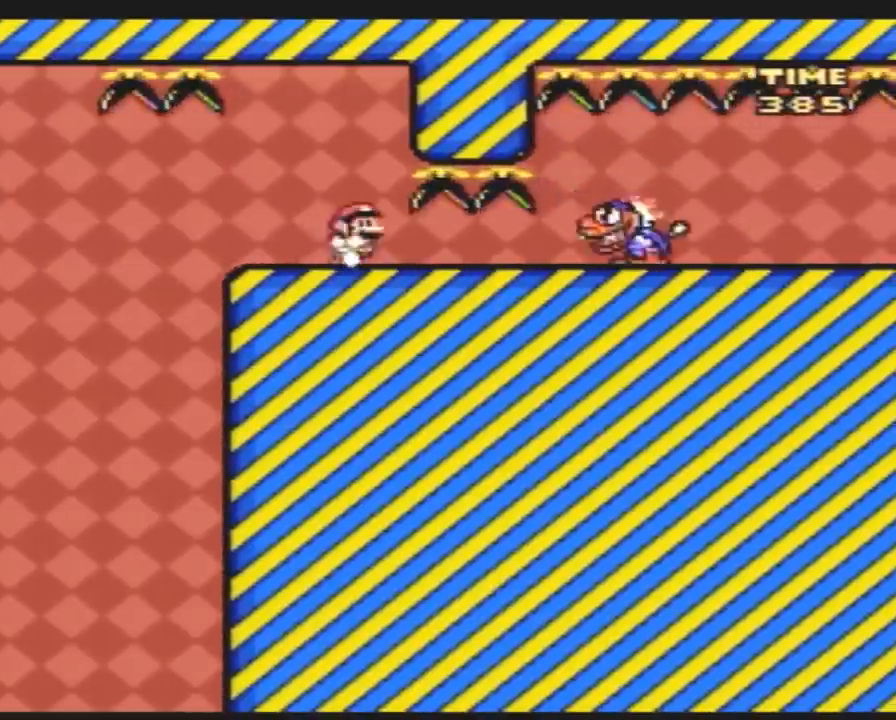
{"buttons": ["Y"], "events": [[183, "DPAD_RIGHT", "up"]]}
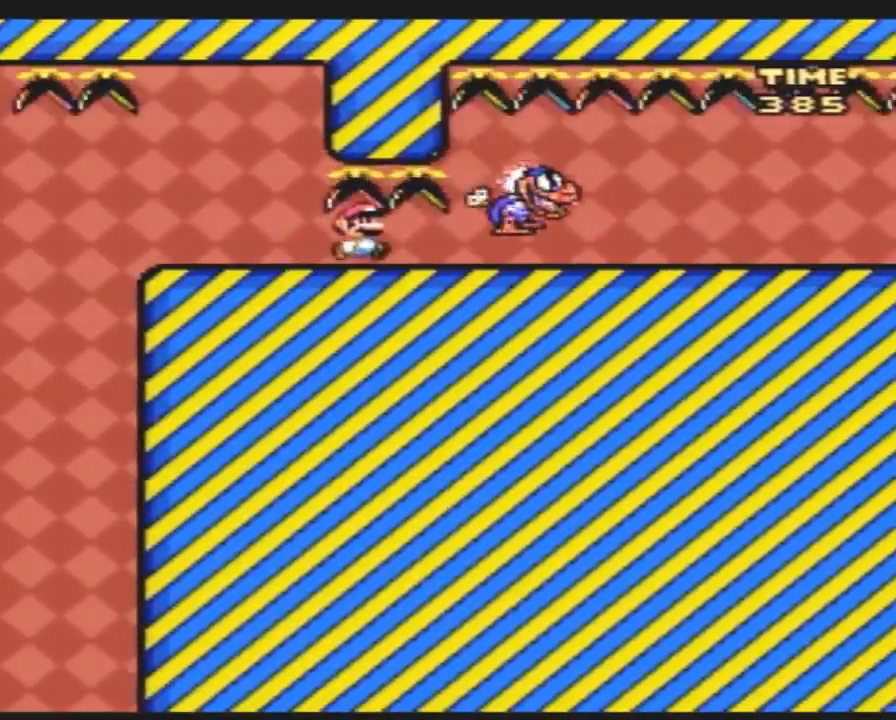
{"buttons": ["Y"], "events": []}
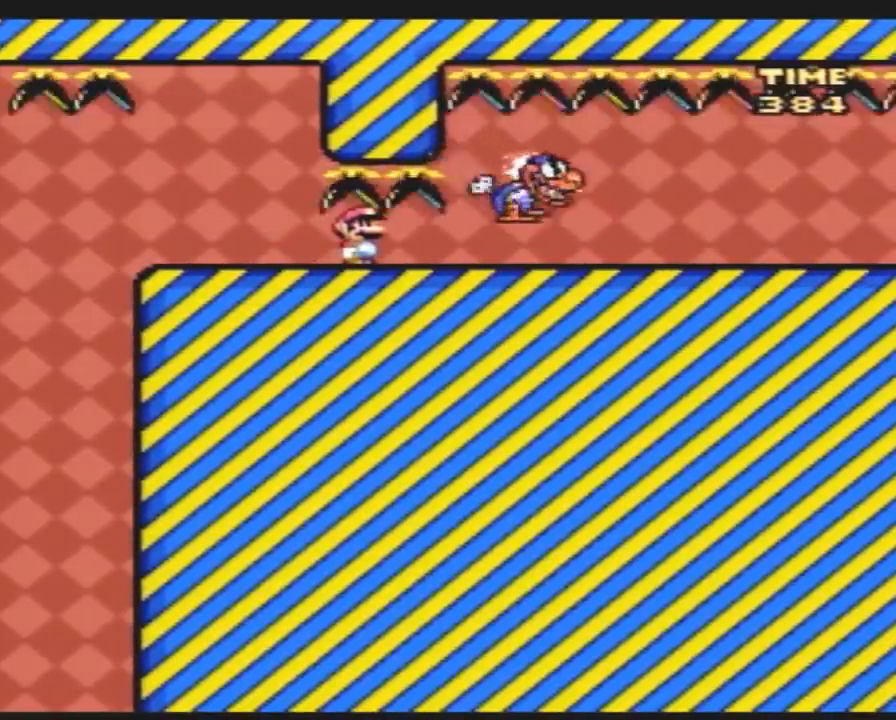
{"buttons": ["Y"], "events": []}
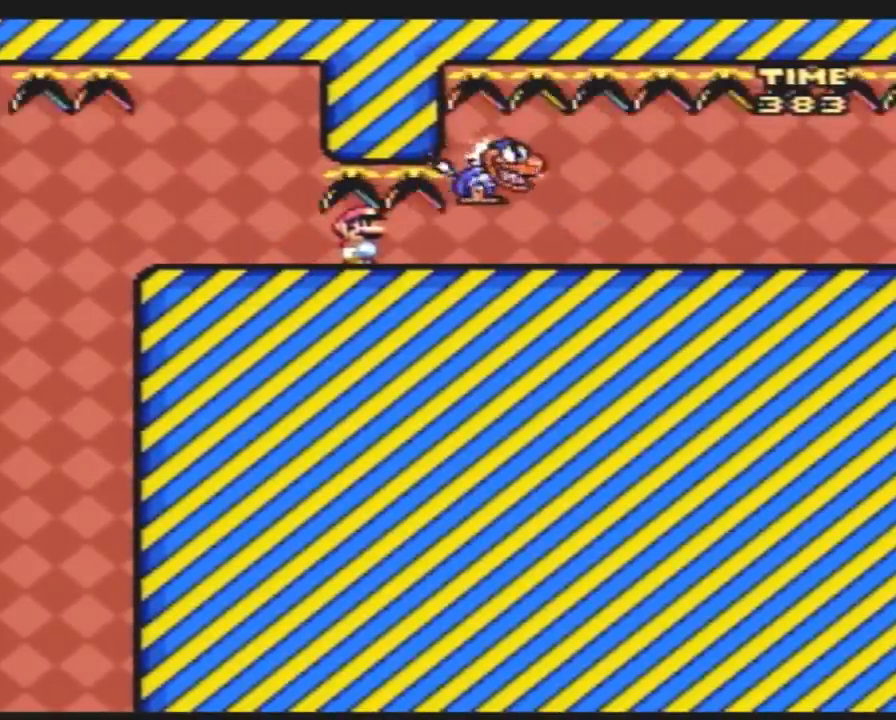
{"buttons": ["Y", "DPAD_RIGHT"], "events": [[350, "DPAD_RIGHT", "down"]]}
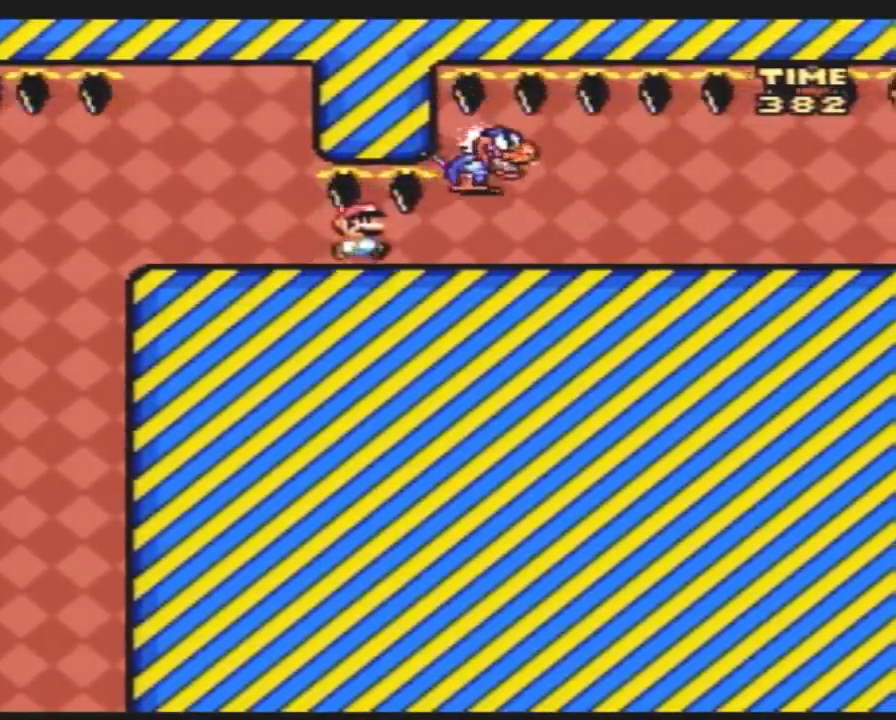
{"buttons": ["Y", "DPAD_RIGHT"], "events": [[17, "DPAD_RIGHT", "up"], [50, "DPAD_RIGHT", "down"], [300, "DPAD_RIGHT", "up"], [350, "DPAD_RIGHT", "down"]]}
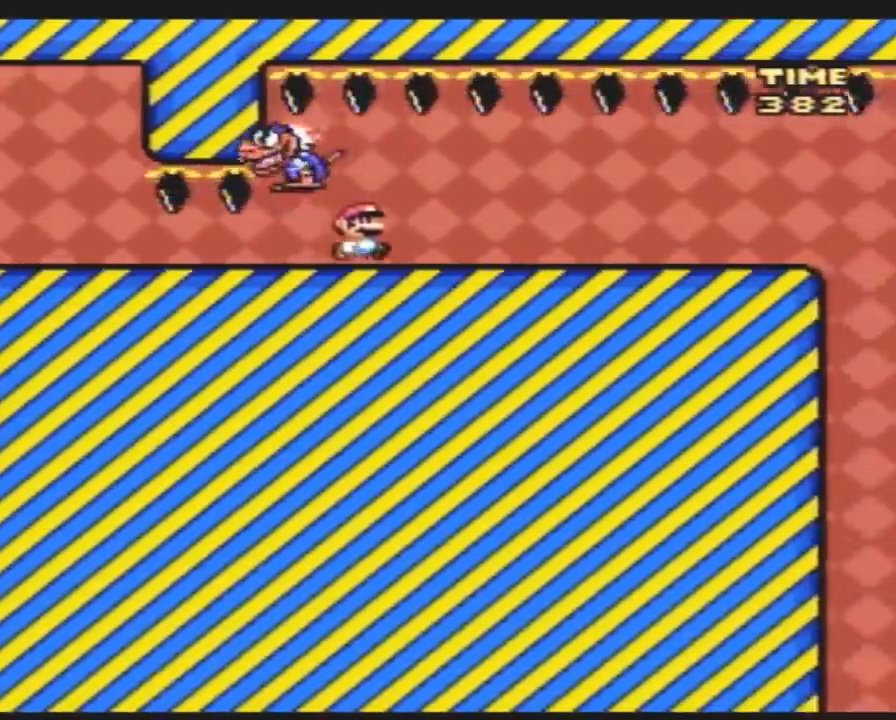
{"buttons": ["Y", "DPAD_RIGHT"], "events": []}
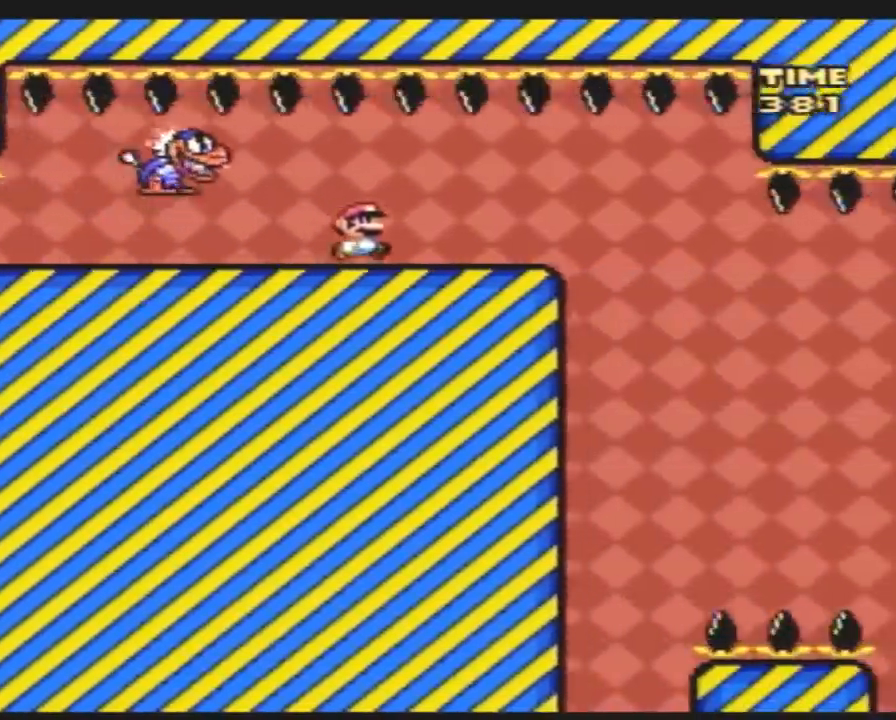
{"buttons": ["Y"], "events": [[150, "DPAD_RIGHT", "up"], [200, "DPAD_LEFT", "down"], [333, "DPAD_LEFT", "up"], [383, "DPAD_RIGHT", "down"], [483, "DPAD_RIGHT", "up"]]}
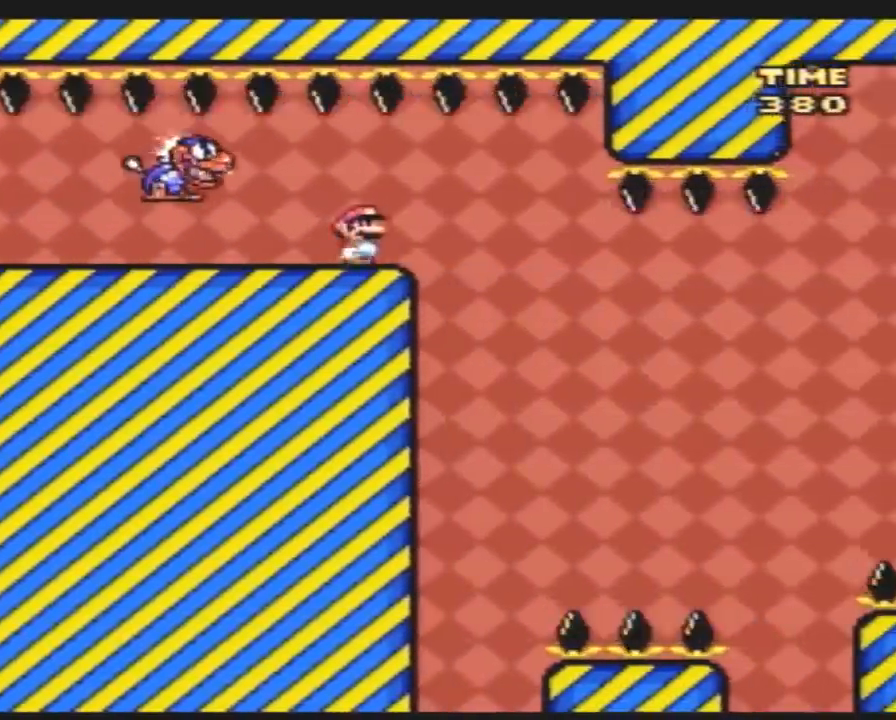
{"buttons": ["Y", "DPAD_LEFT"], "events": [[150, "DPAD_RIGHT", "down"], [267, "DPAD_RIGHT", "up"], [417, "DPAD_LEFT", "down"]]}
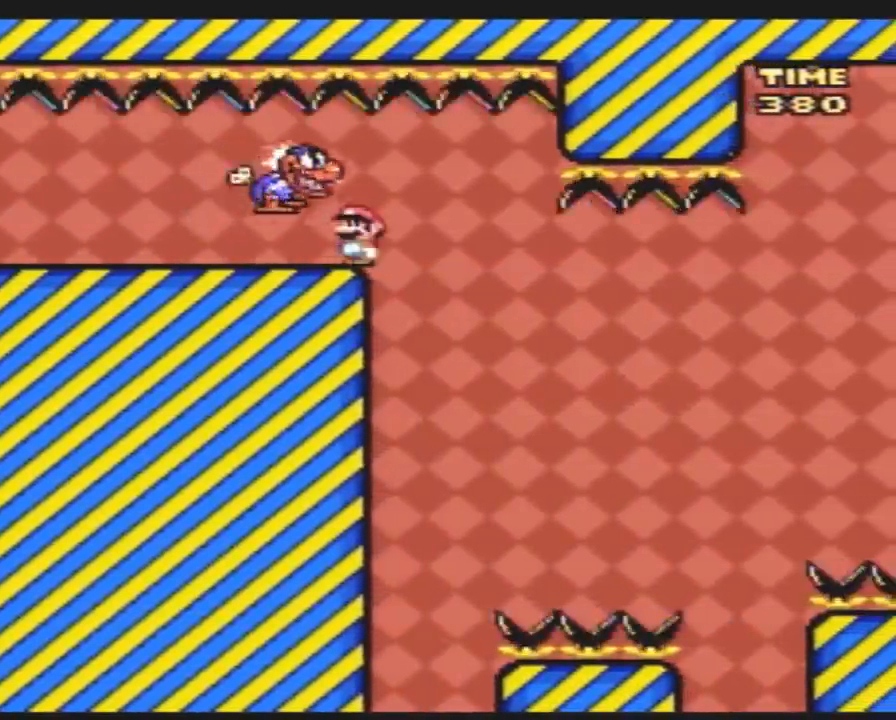
{"buttons": ["Y", "DPAD_RIGHT"], "events": [[133, "DPAD_LEFT", "up"], [233, "DPAD_RIGHT", "down"]]}